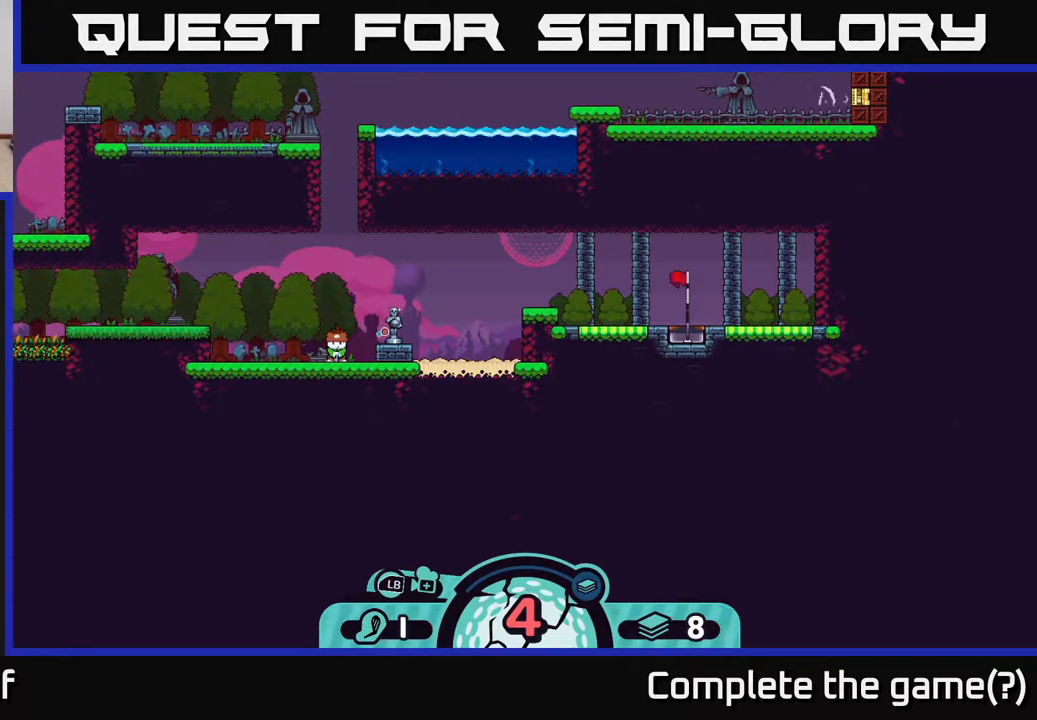
Gameplay with a controller (Xbox layout); each line is a JSON object with the inputs held at the frame after it. "events" lists button and stick changes between this image and that frame as [ms after this image, input, new state], when the widget could be followed in between.
{"buttons": [], "left_stick": "center", "right_stick": "center", "events": [[117, "X", "down"], [233, "X", "up"]]}
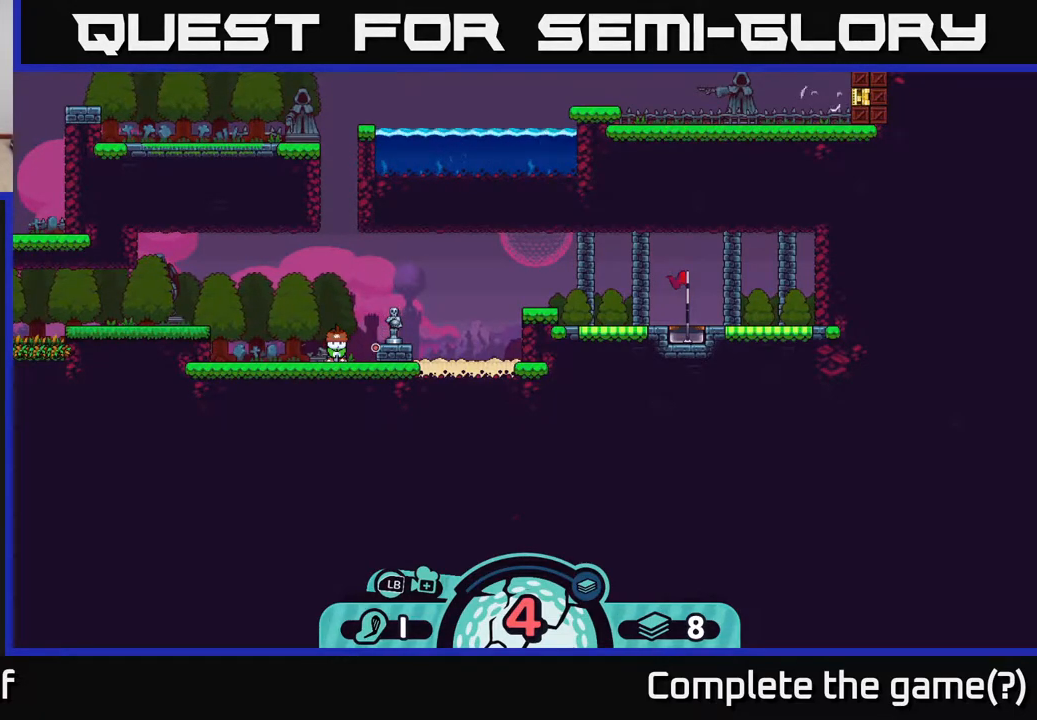
{"buttons": ["X"], "left_stick": "center", "right_stick": "center", "events": [[167, "B", "down"], [250, "B", "up"], [500, "X", "down"]]}
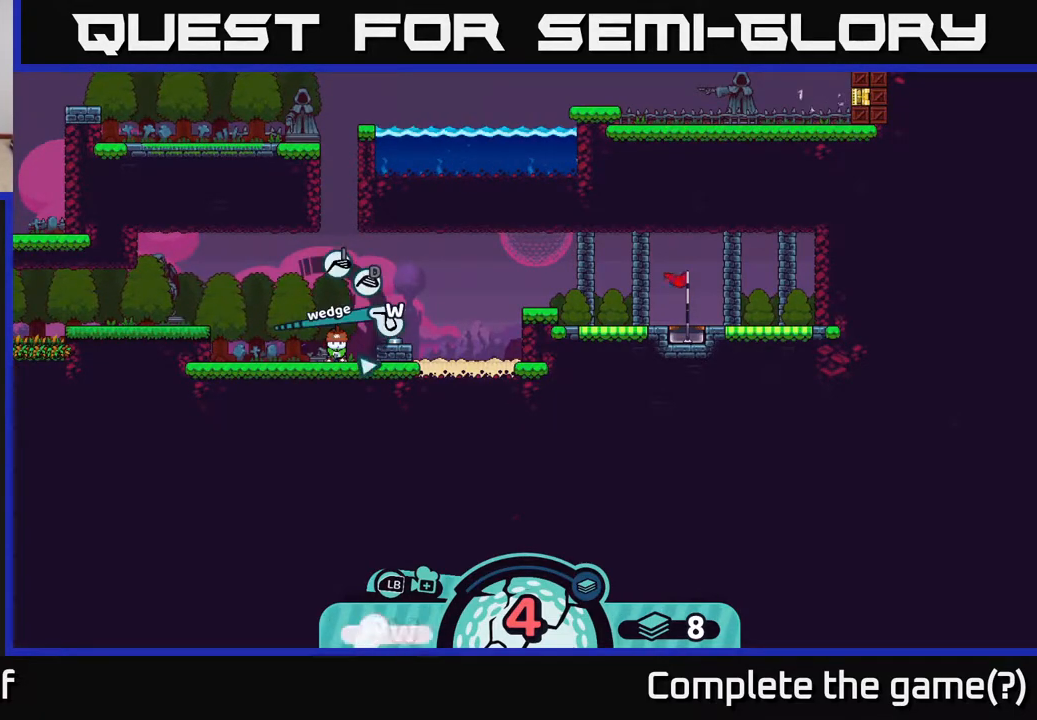
{"buttons": [], "left_stick": "center", "right_stick": "center", "events": [[83, "X", "up"]]}
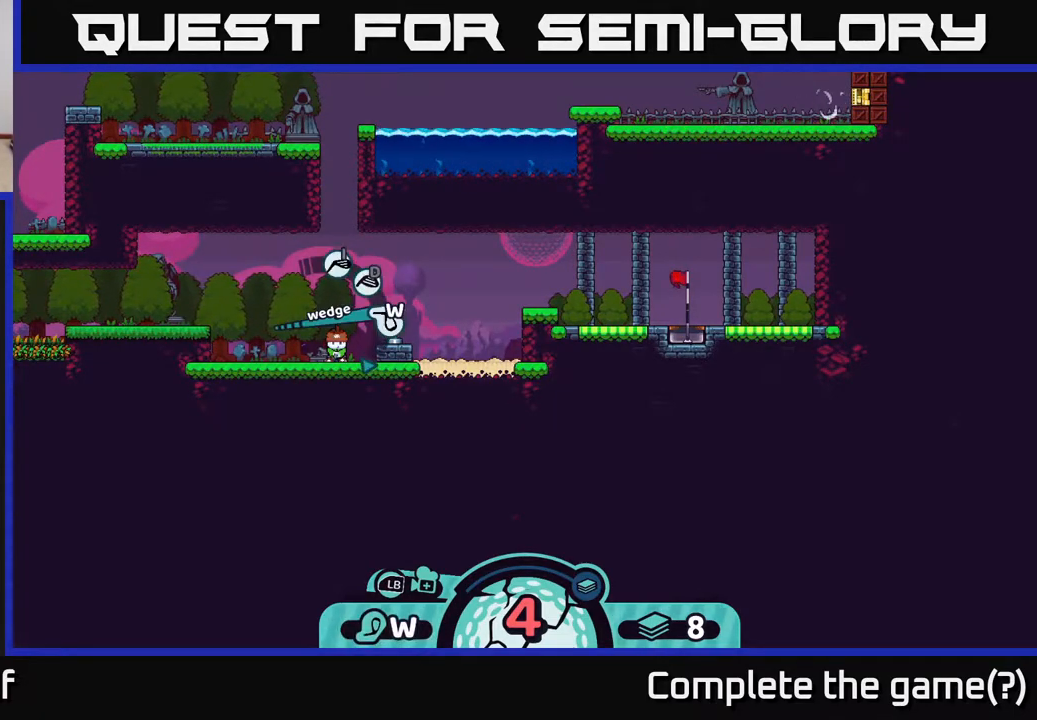
{"buttons": [], "left_stick": "center", "right_stick": "center", "events": [[67, "A", "down"], [183, "A", "up"]]}
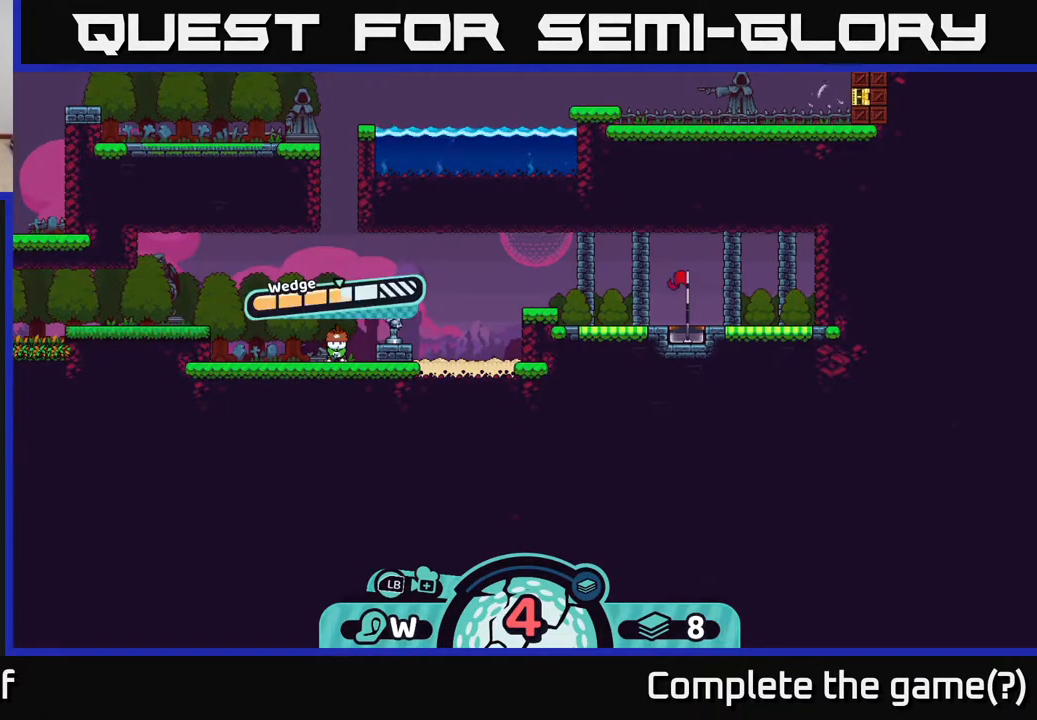
{"buttons": ["A"], "left_stick": "center", "right_stick": "center", "events": [[417, "A", "down"]]}
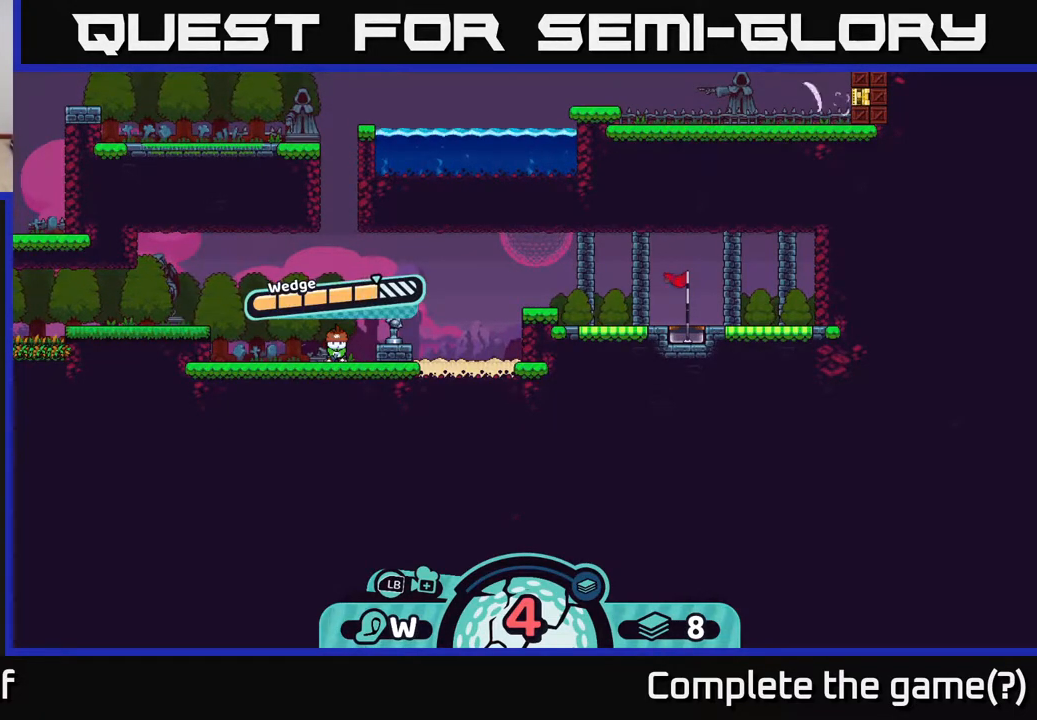
{"buttons": [], "left_stick": "center", "right_stick": "center", "events": [[67, "A", "up"]]}
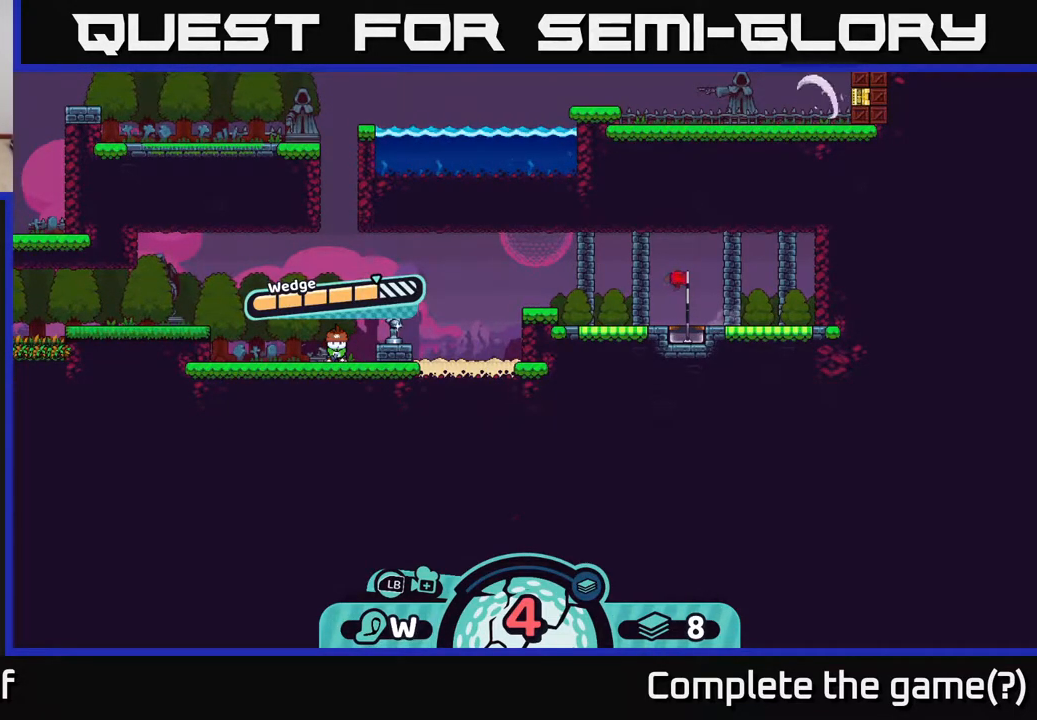
{"buttons": [], "left_stick": "center", "right_stick": "center", "events": []}
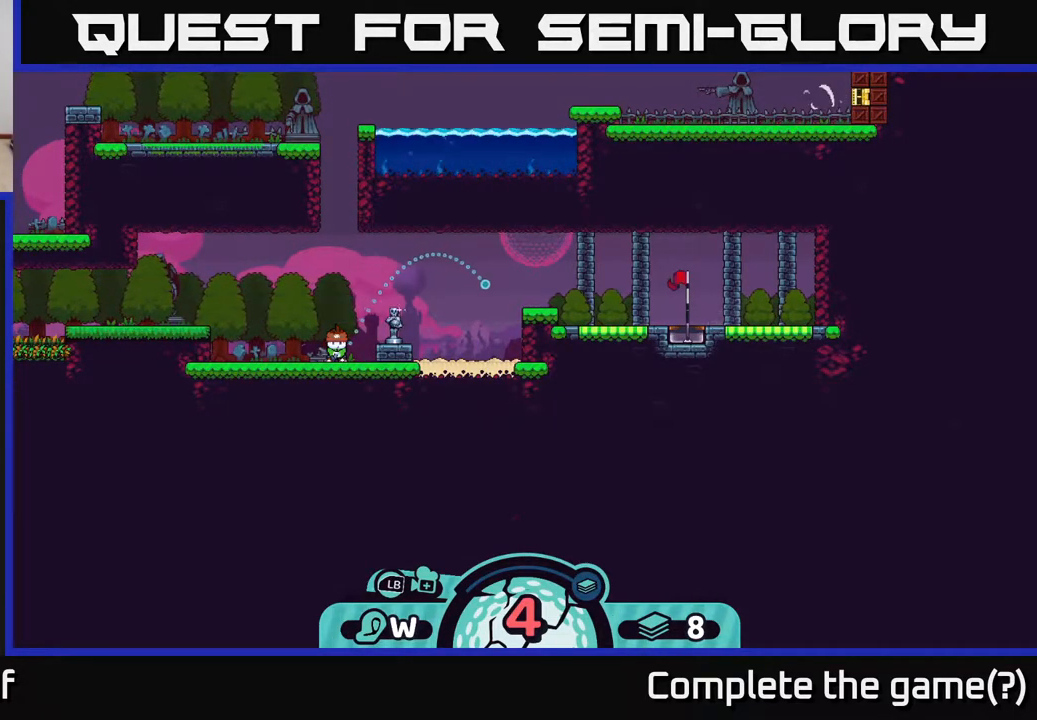
{"buttons": [], "left_stick": "center", "right_stick": "center", "events": []}
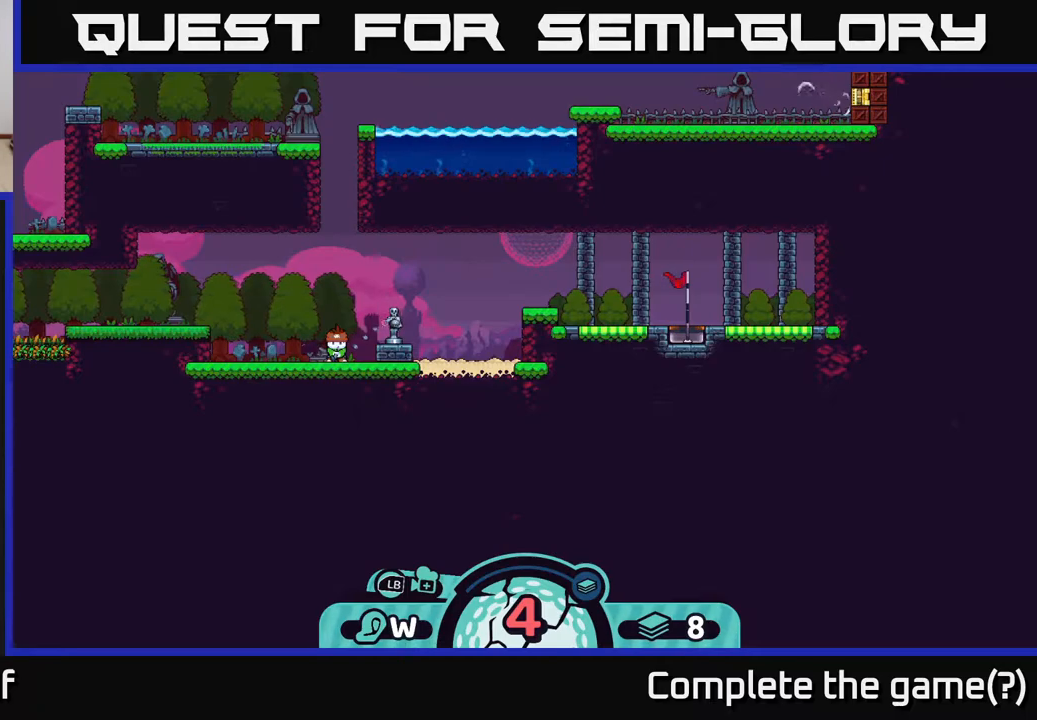
{"buttons": [], "left_stick": "center", "right_stick": "center", "events": []}
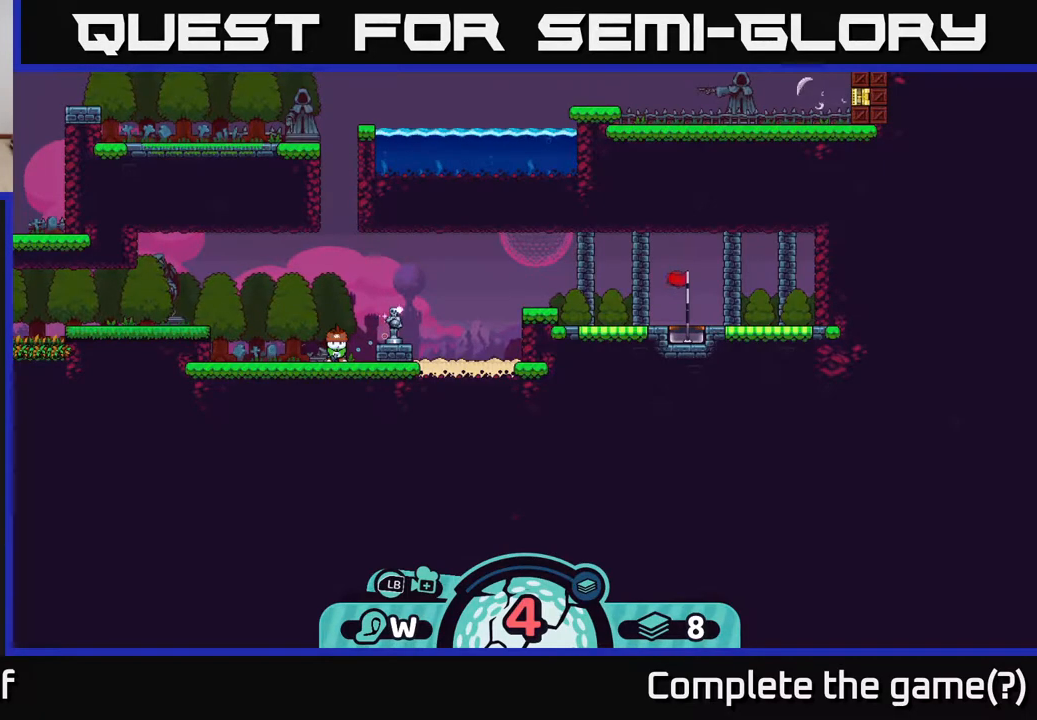
{"buttons": [], "left_stick": "center", "right_stick": "center", "events": []}
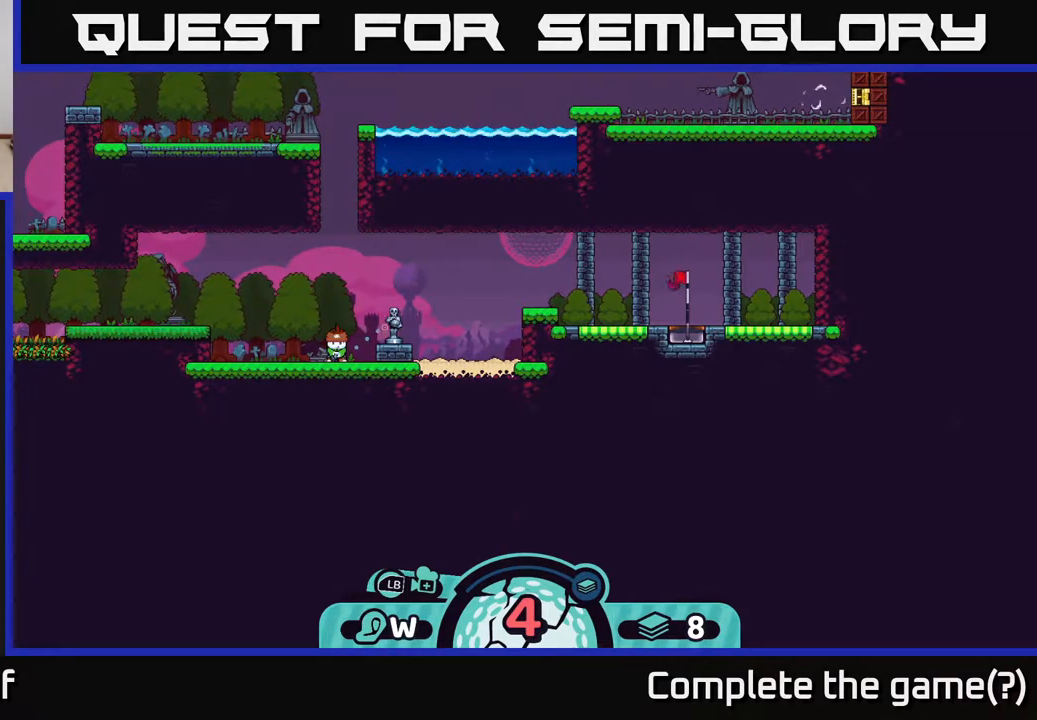
{"buttons": [], "left_stick": "center", "right_stick": "center", "events": []}
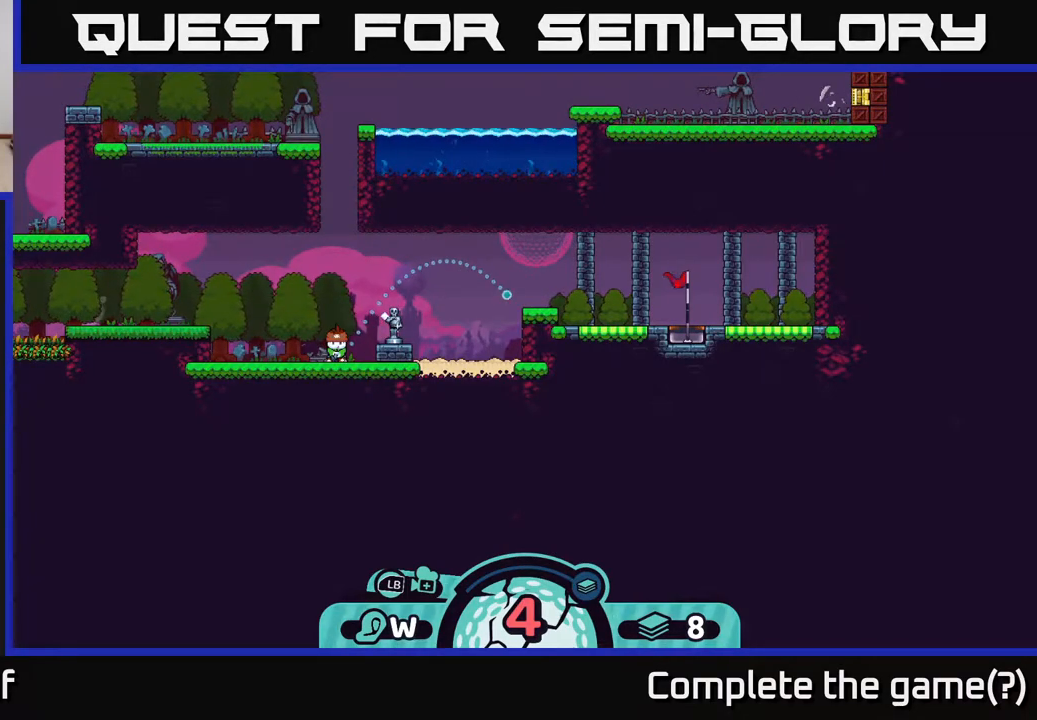
{"buttons": [], "left_stick": "center", "right_stick": "center", "events": []}
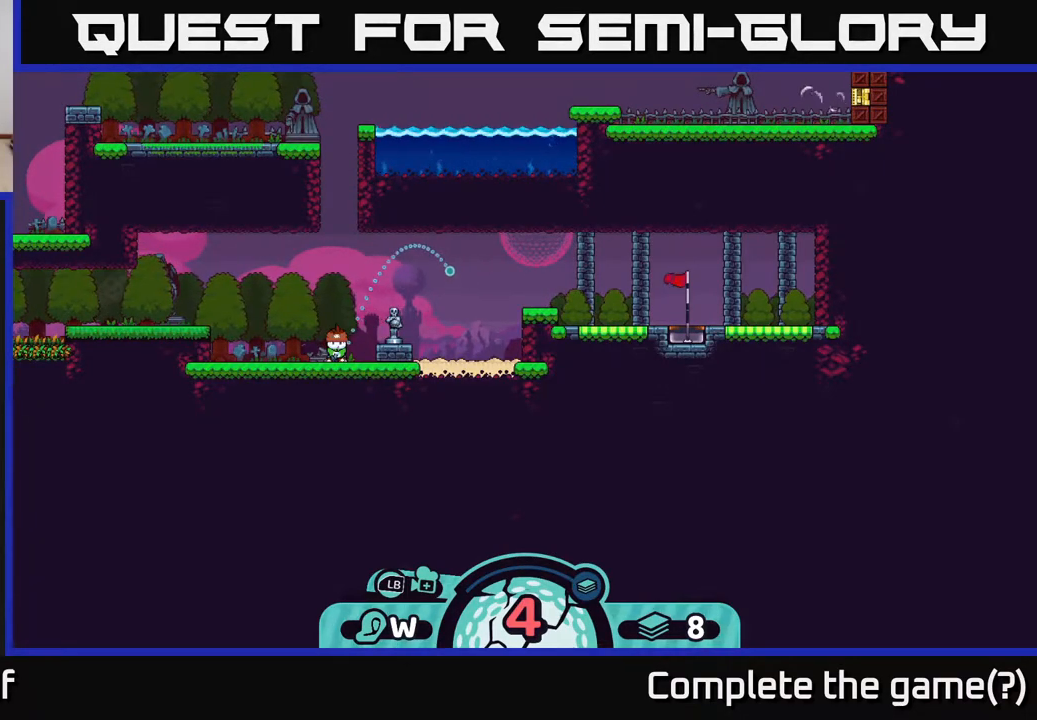
{"buttons": [], "left_stick": "center", "right_stick": "center", "events": []}
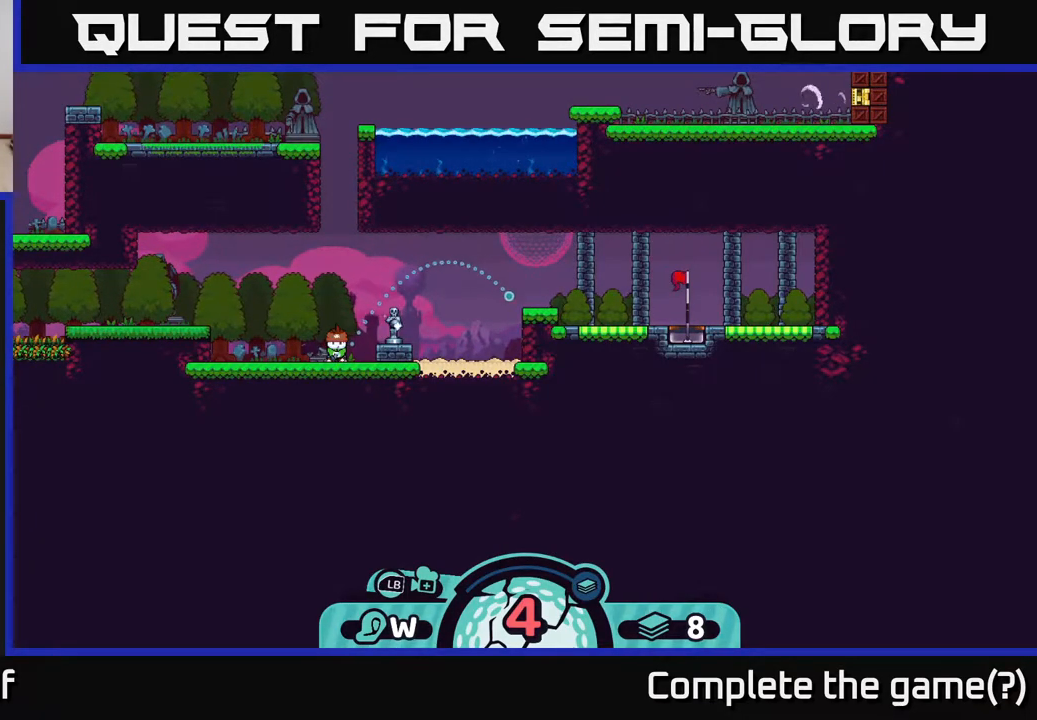
{"buttons": [], "left_stick": "center", "right_stick": "center", "events": [[217, "A", "down"], [300, "A", "up"]]}
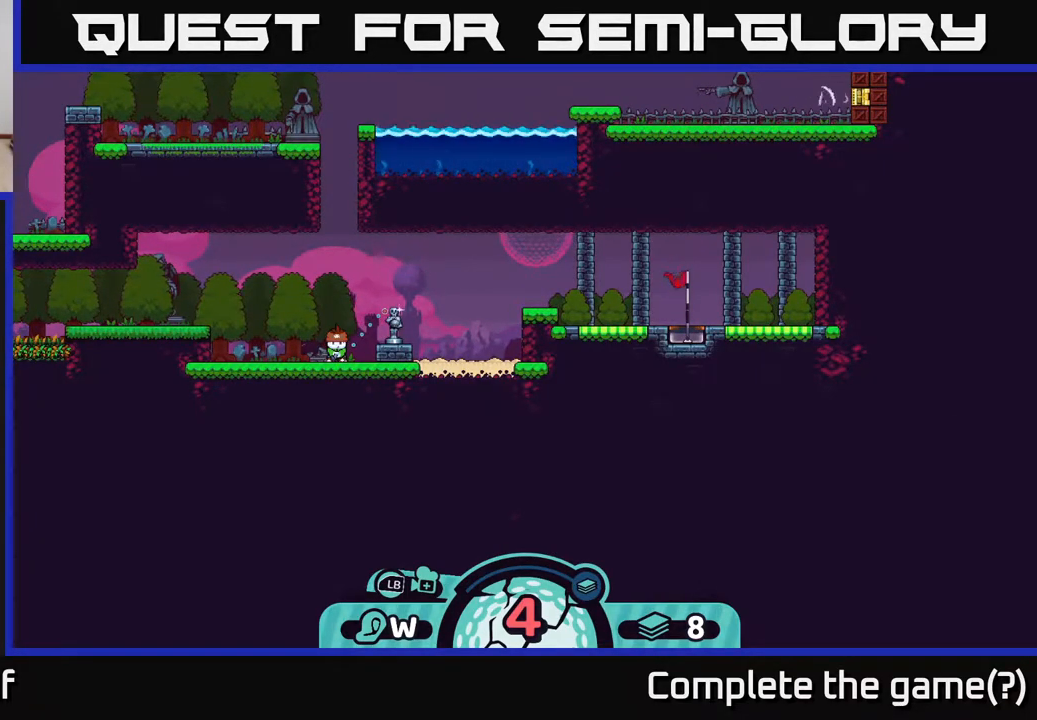
{"buttons": [], "left_stick": "left", "right_stick": "center", "events": [[500, "left_stick", "left"]]}
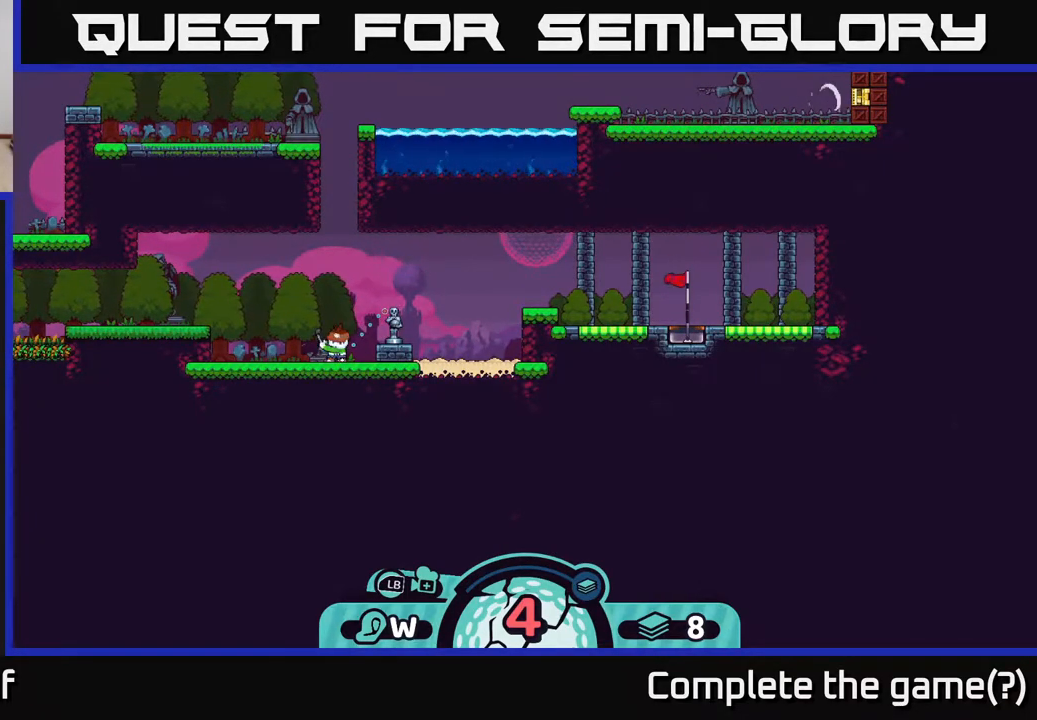
{"buttons": [], "left_stick": "left", "right_stick": "center", "events": []}
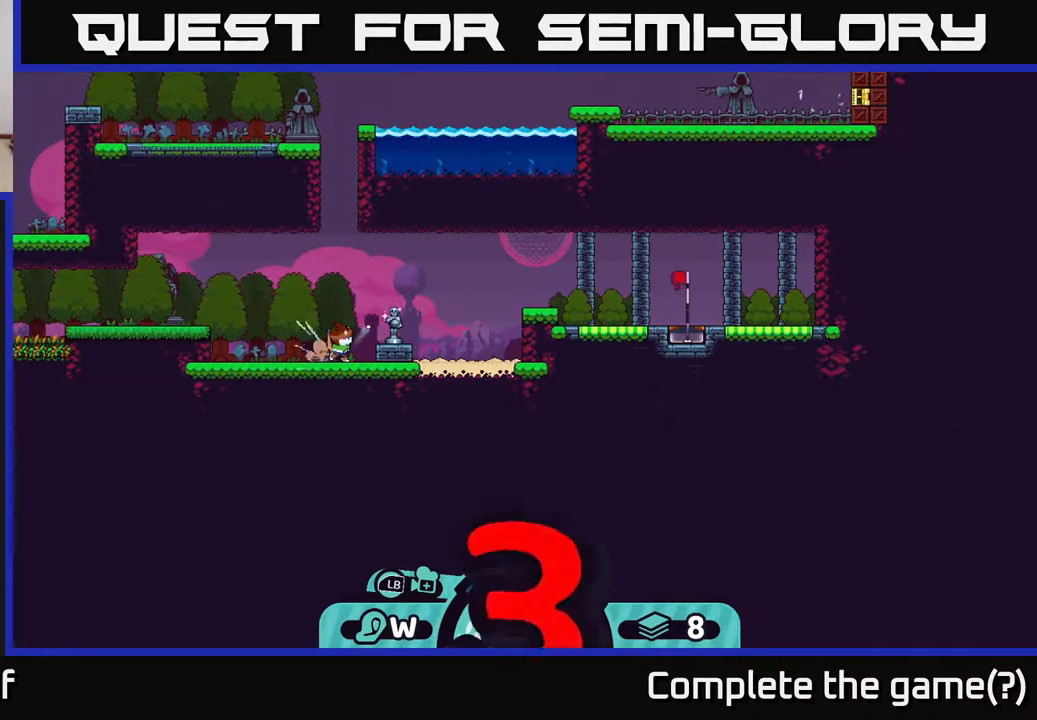
{"buttons": [], "left_stick": "left", "right_stick": "center", "events": []}
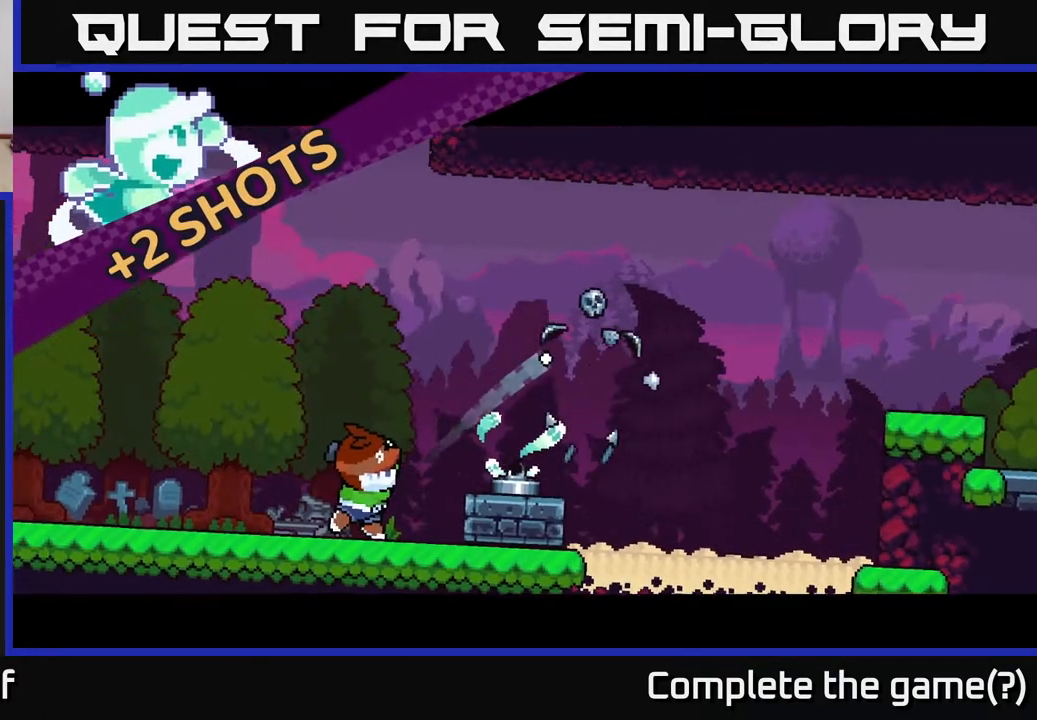
{"buttons": [], "left_stick": "center", "right_stick": "center", "events": [[150, "left_stick", "center"]]}
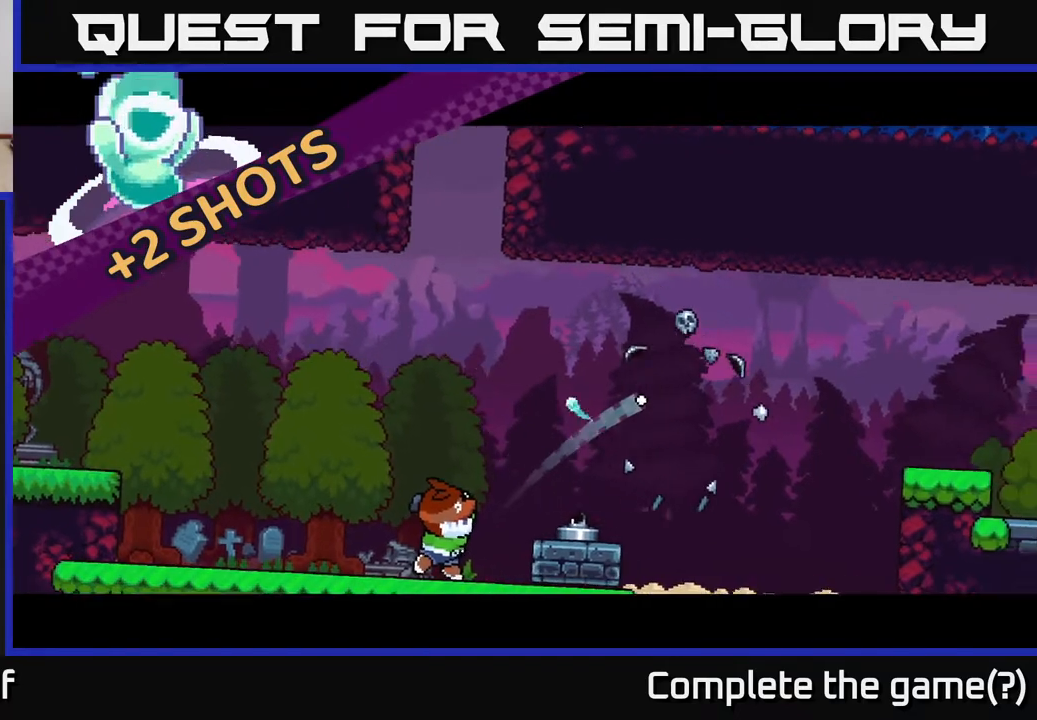
{"buttons": [], "left_stick": "center", "right_stick": "center", "events": []}
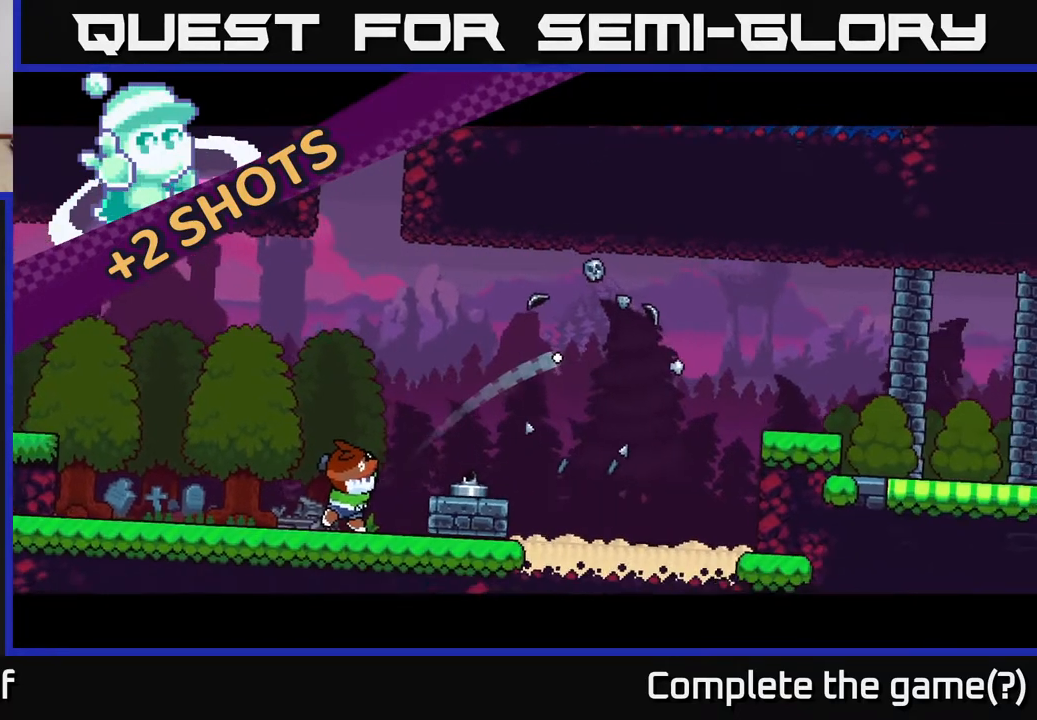
{"buttons": [], "left_stick": "center", "right_stick": "center", "events": []}
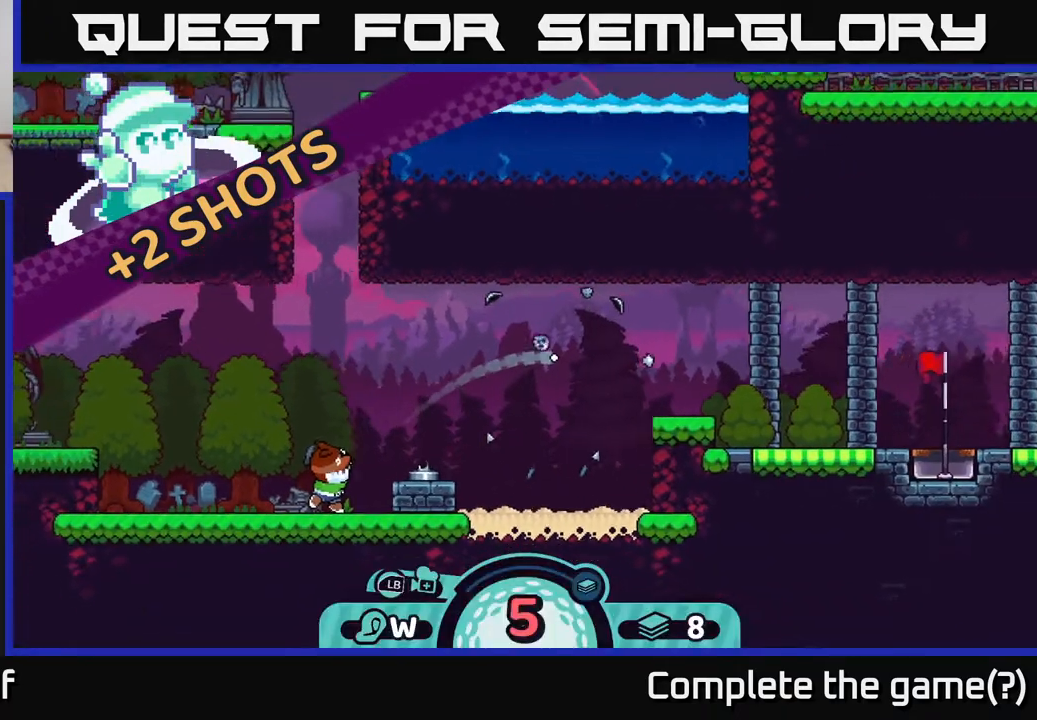
{"buttons": ["A"], "left_stick": "right", "right_stick": "center", "events": [[167, "left_stick", "right"], [383, "left_stick", "center"], [467, "A", "down"], [467, "left_stick", "right"]]}
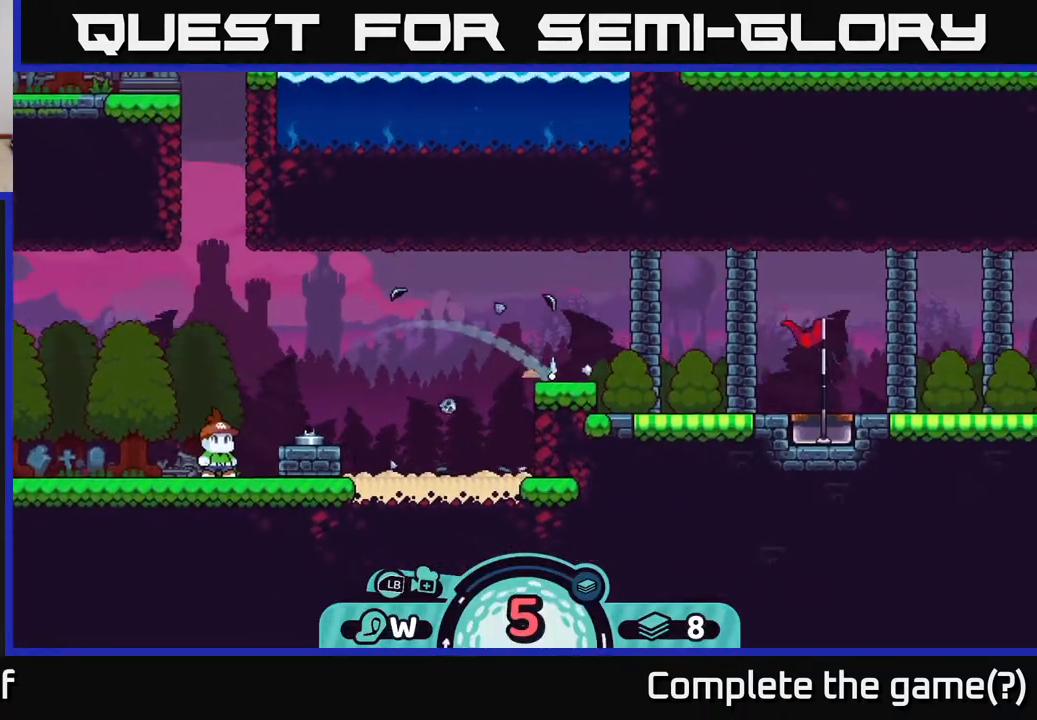
{"buttons": ["A"], "left_stick": "right", "right_stick": "center", "events": [[67, "A", "up"], [117, "A", "down"], [167, "A", "up"], [217, "A", "down"], [300, "A", "up"], [367, "A", "down"], [450, "A", "up"], [500, "A", "down"]]}
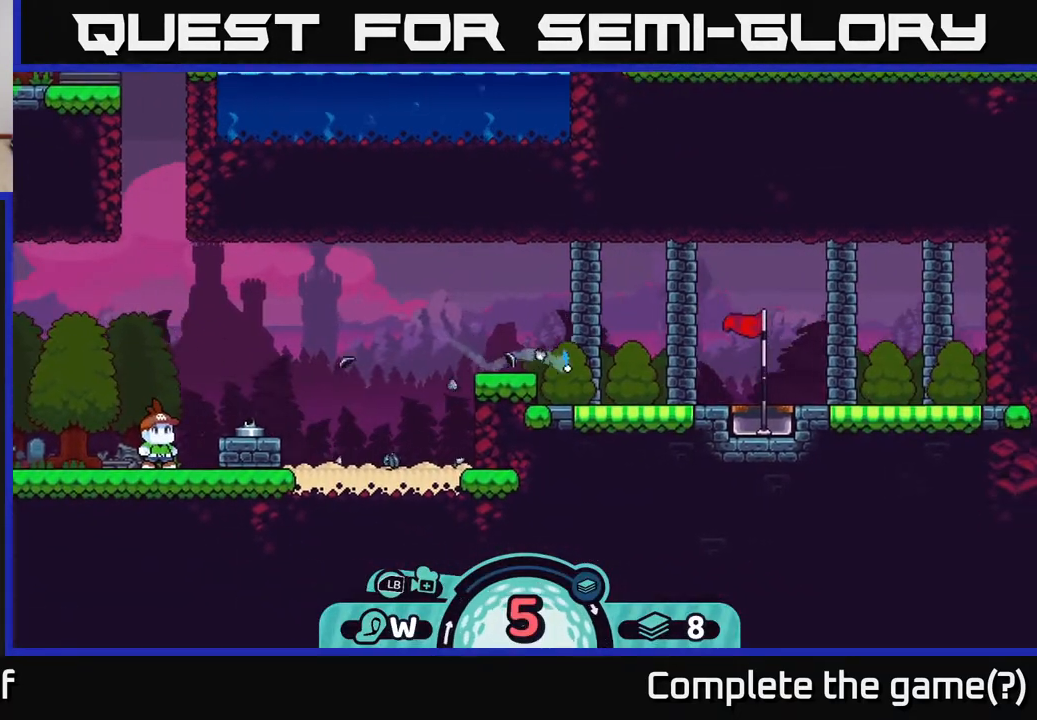
{"buttons": [], "left_stick": "right", "right_stick": "center", "events": [[50, "A", "up"], [133, "A", "down"], [183, "A", "up"], [267, "A", "down"], [350, "A", "up"], [417, "A", "down"], [500, "A", "up"]]}
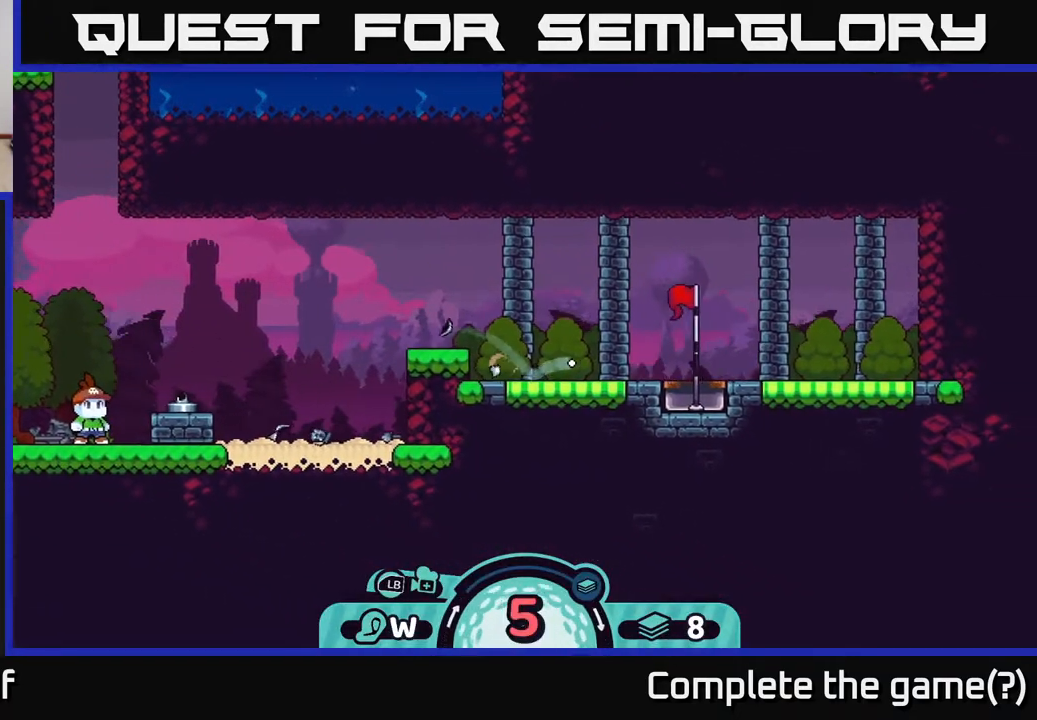
{"buttons": [], "left_stick": "right", "right_stick": "center", "events": [[83, "A", "down"], [183, "A", "up"], [250, "A", "down"], [317, "A", "up"], [400, "A", "down"], [500, "A", "up"]]}
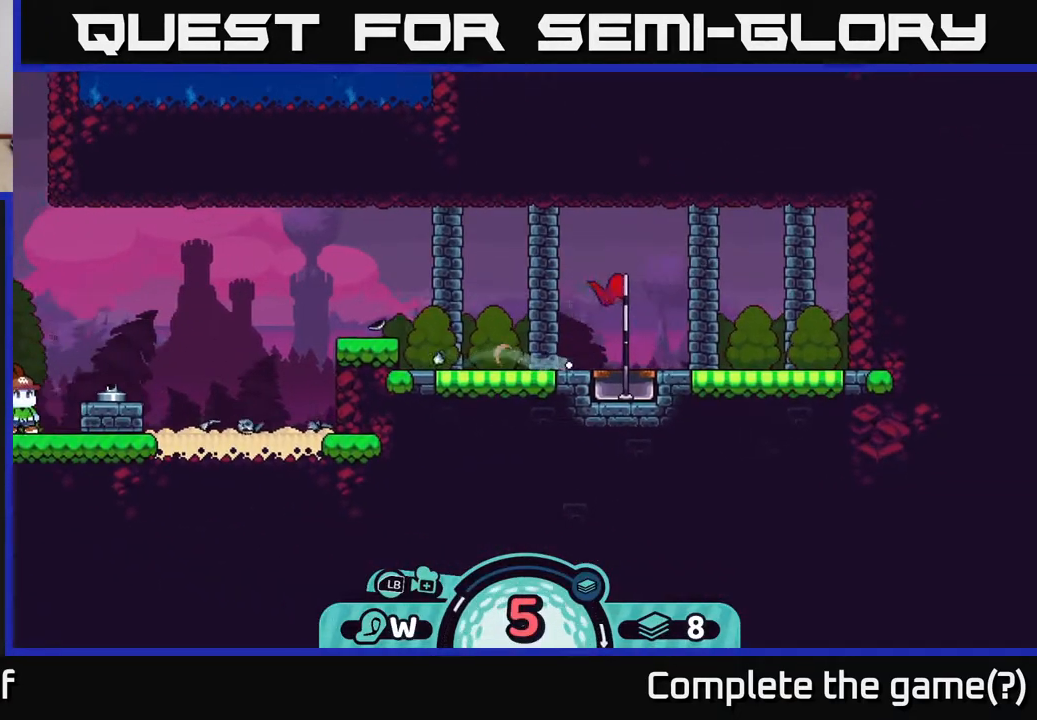
{"buttons": [], "left_stick": "center", "right_stick": "center", "events": [[100, "A", "down"], [200, "A", "up"], [367, "left_stick", "center"]]}
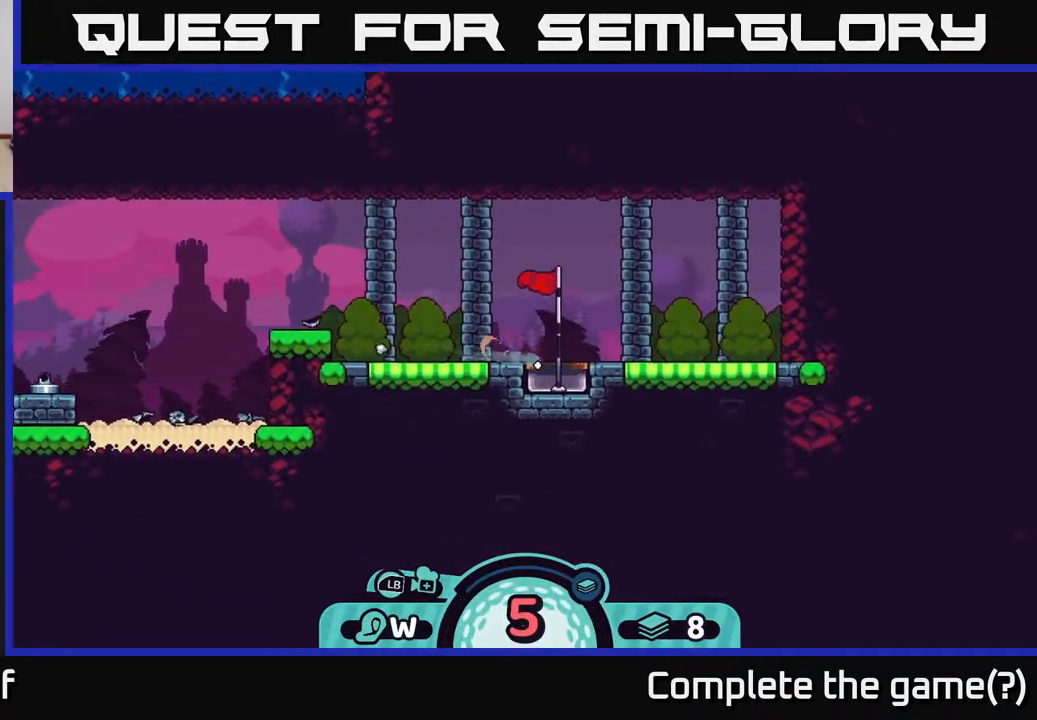
{"buttons": [], "left_stick": "center", "right_stick": "center", "events": [[100, "left_stick", "left"], [283, "left_stick", "center"]]}
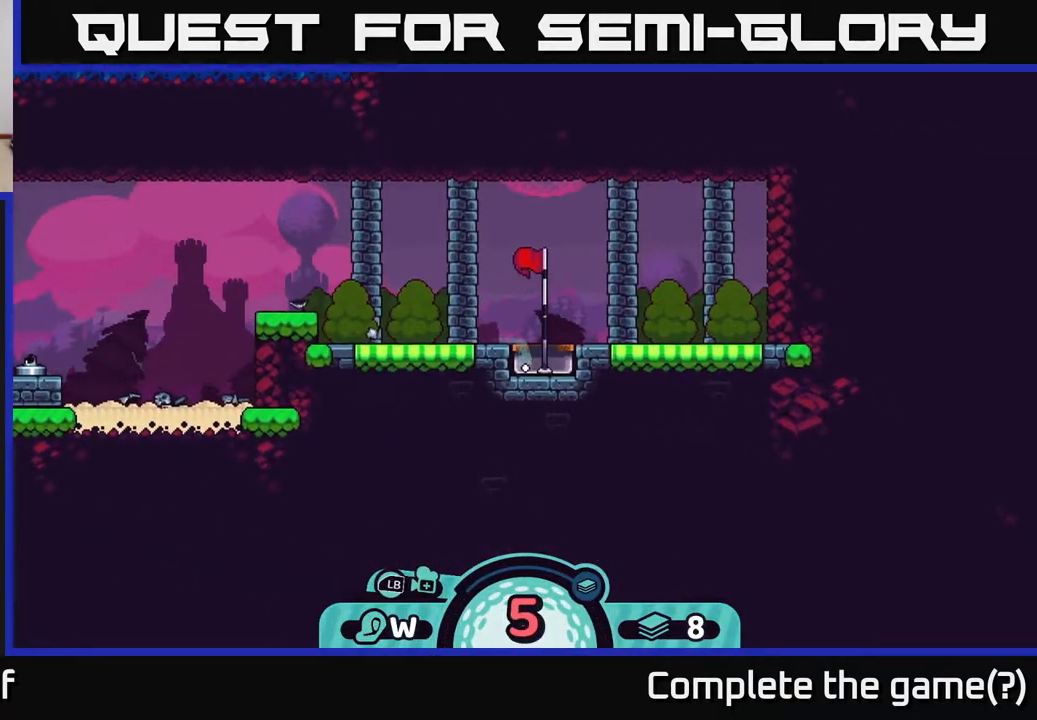
{"buttons": [], "left_stick": "center", "right_stick": "center", "events": [[50, "left_stick", "right"], [350, "left_stick", "center"]]}